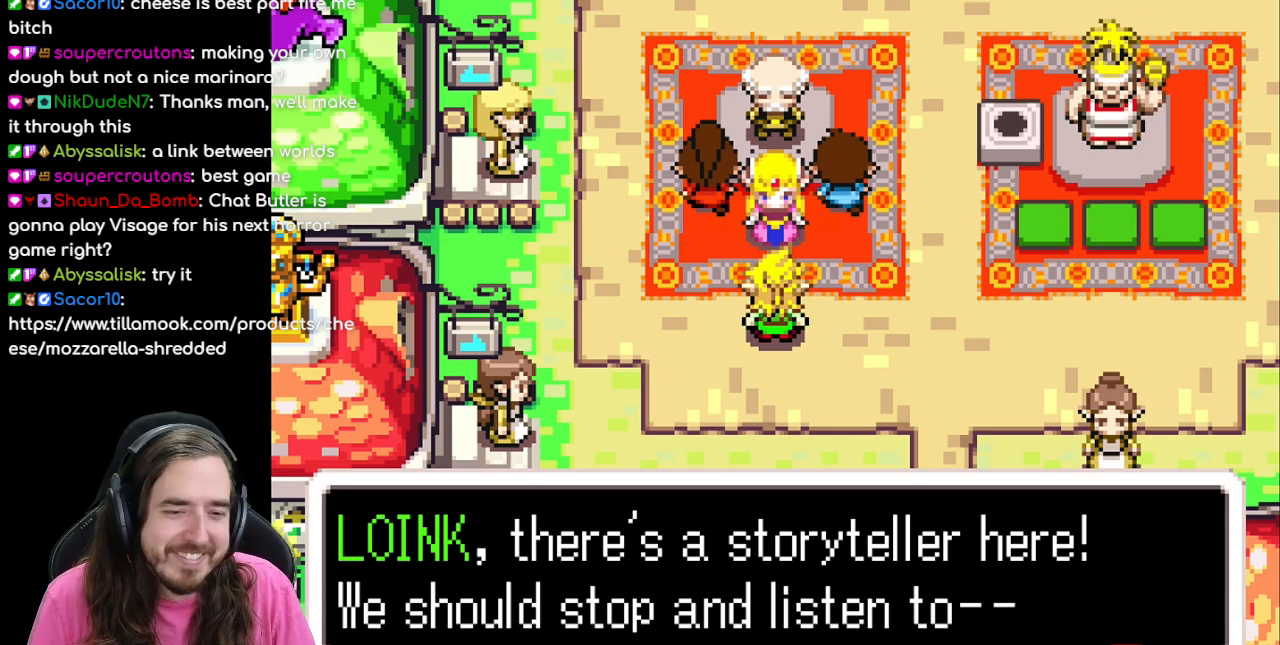
Gameplay with a controller (Nintendo layout); each line is a JSON object with the inputs held at the frame after it. "events" lists button and stick changes between this image and that frame as [ms after this image, input, new state], when the widget could be followed in between. Not read: L1 L3 R3.
{"buttons": [], "events": [[367, "A", "down"], [483, "A", "up"]]}
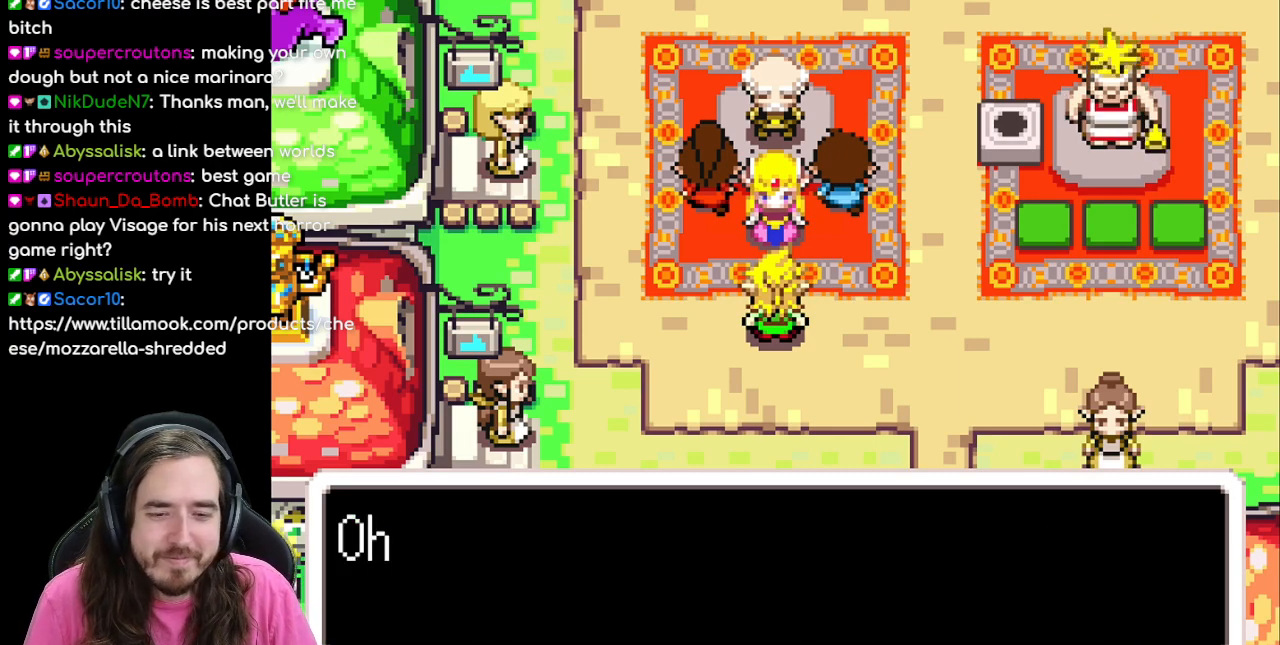
{"buttons": ["B"], "events": [[317, "B", "down"]]}
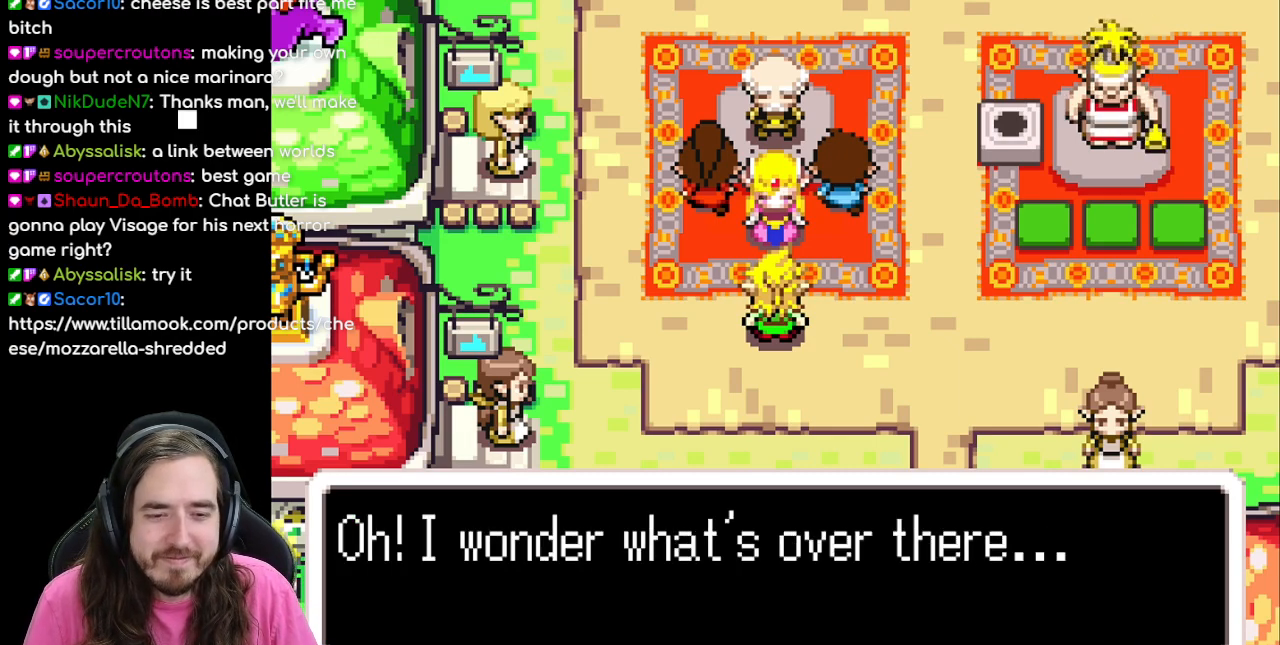
{"buttons": ["A"], "events": [[300, "B", "up"], [400, "A", "down"]]}
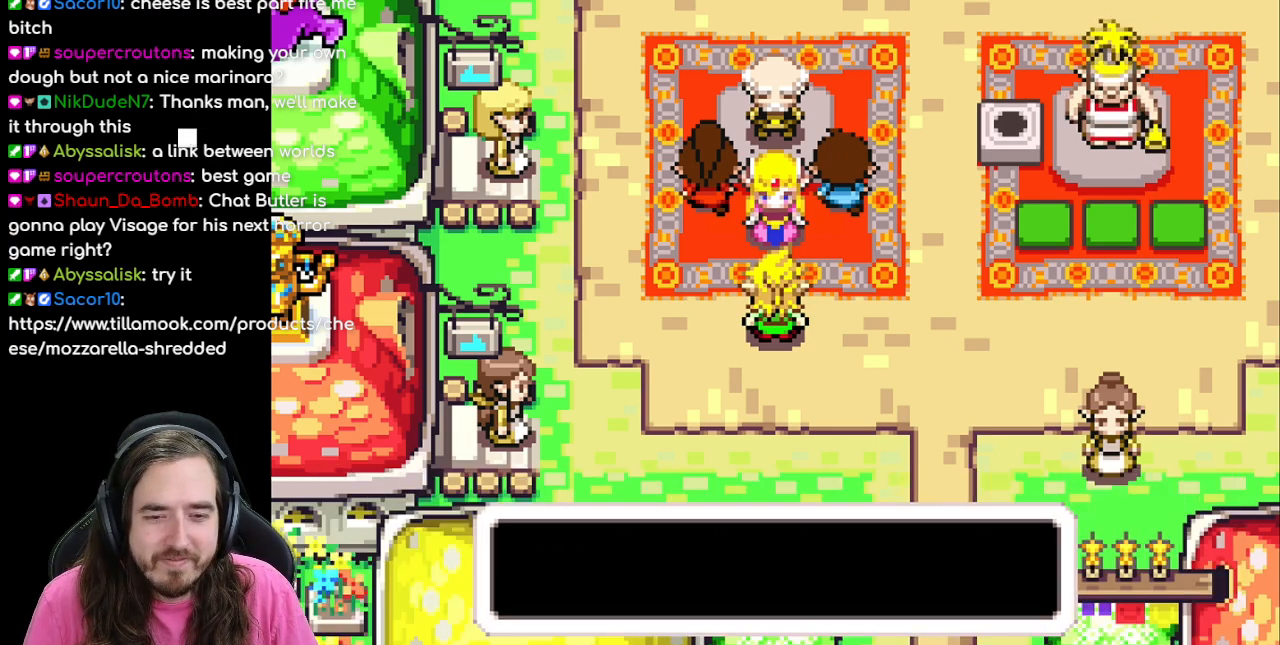
{"buttons": [], "events": [[33, "A", "up"], [67, "B", "down"], [217, "B", "up"]]}
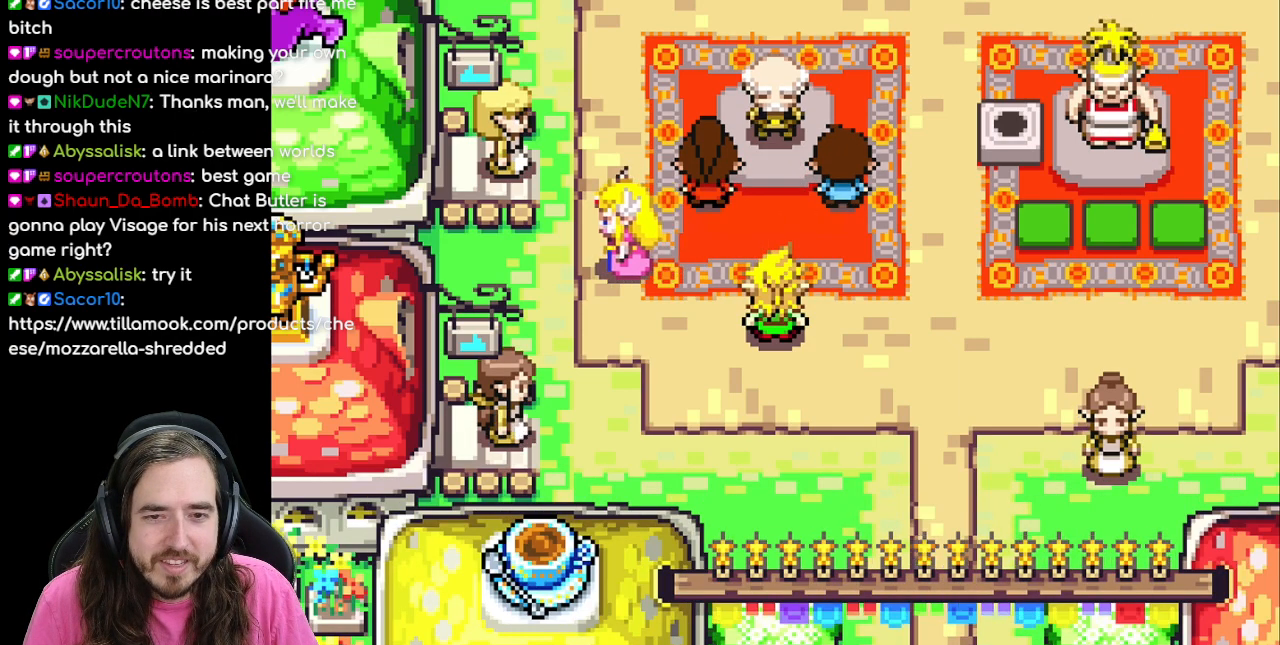
{"buttons": ["DPAD_LEFT"], "events": [[67, "DPAD_LEFT", "down"], [300, "R1", "down"], [467, "R1", "up"]]}
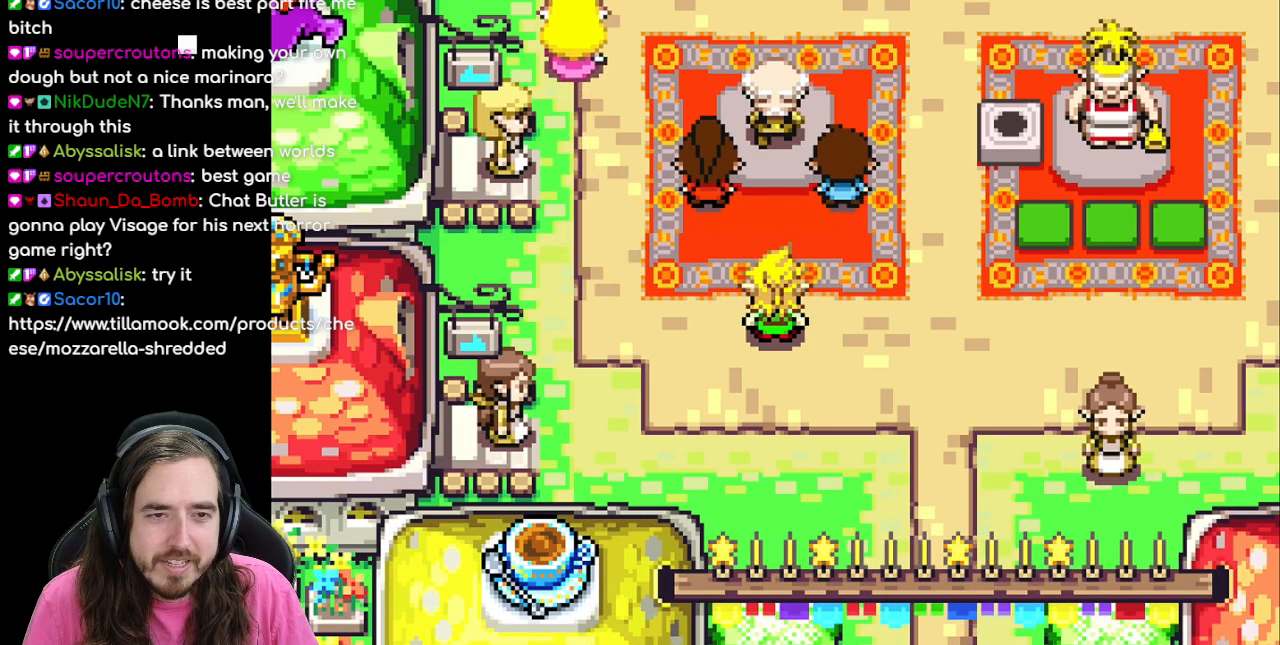
{"buttons": ["R1", "DPAD_LEFT"], "events": [[67, "R1", "down"], [167, "R1", "up"], [250, "R1", "down"], [350, "R1", "up"], [450, "R1", "down"]]}
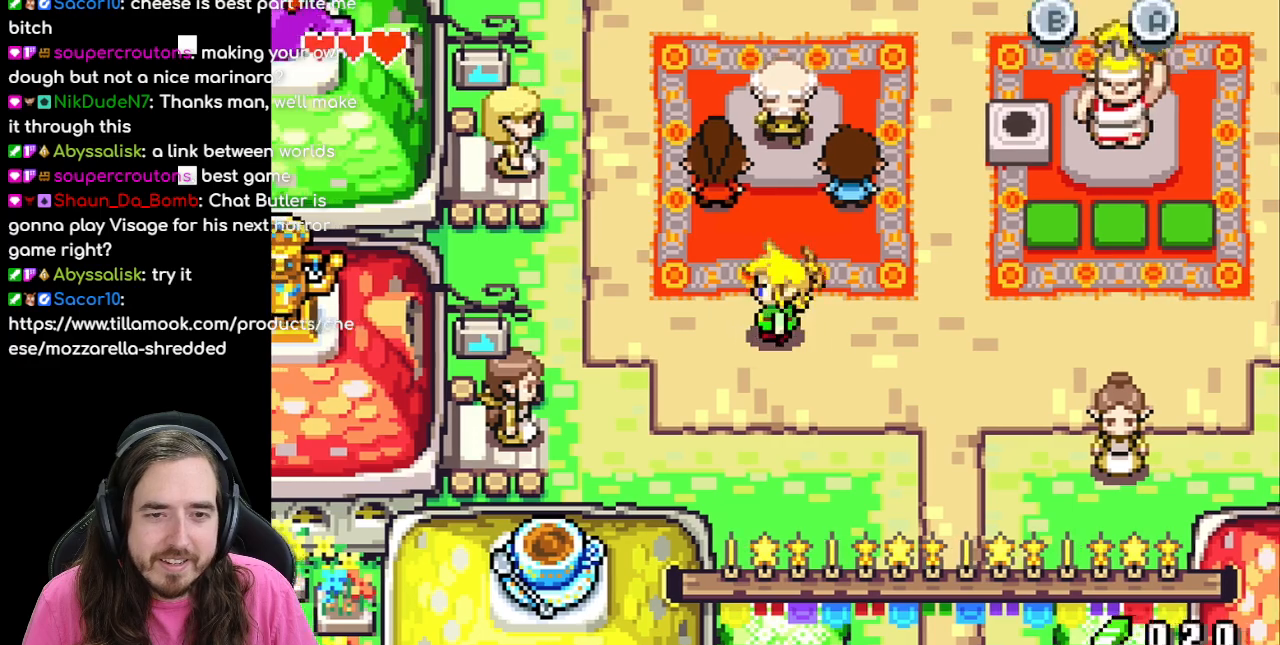
{"buttons": ["DPAD_UP"], "events": [[83, "R1", "up"], [183, "R1", "down"], [233, "DPAD_UP", "down"], [267, "DPAD_LEFT", "up"], [317, "R1", "up"]]}